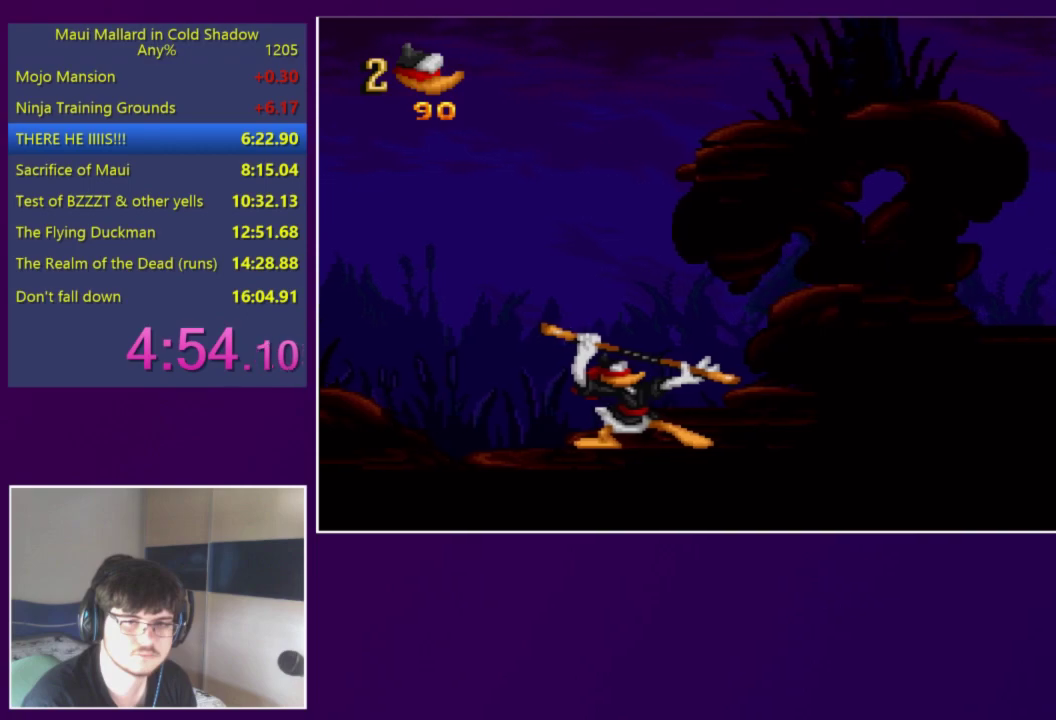
Gameplay with a controller (Xbox layout); each line is a JSON object with the inputs held at the frame after it. "events" lists button and stick changes between this image and that frame as [ms after this image, input, new state], when the widget could be followed in between. Not read: L3 R3 left_stick right_stick.
{"buttons": [], "events": []}
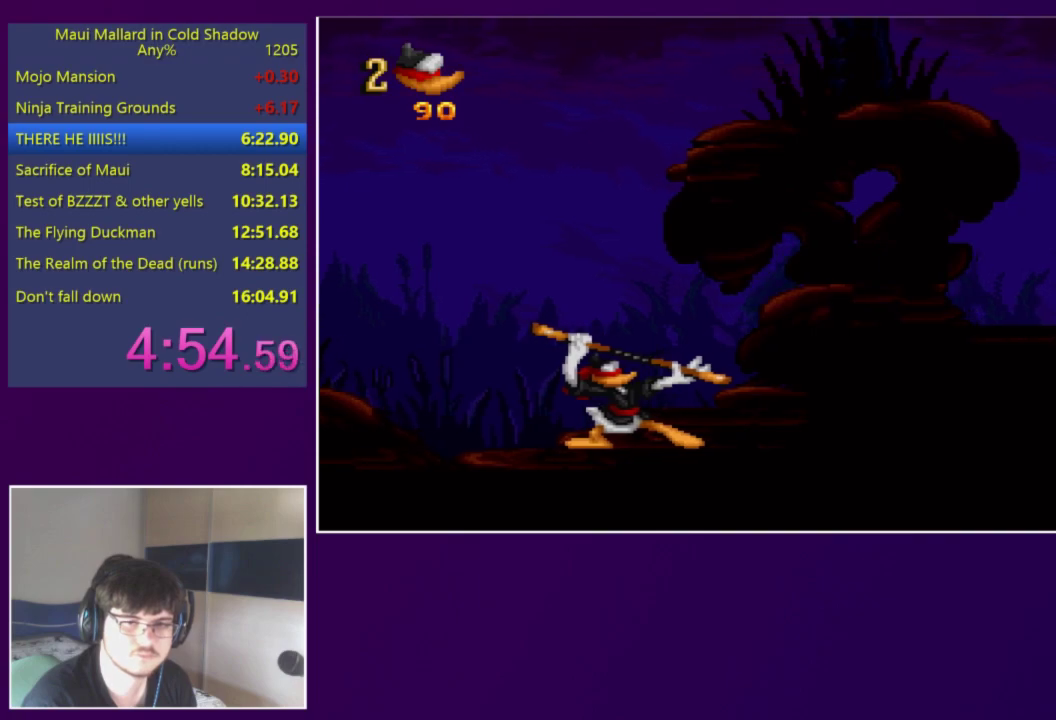
{"buttons": [], "events": [[250, "A", "down"], [483, "A", "up"]]}
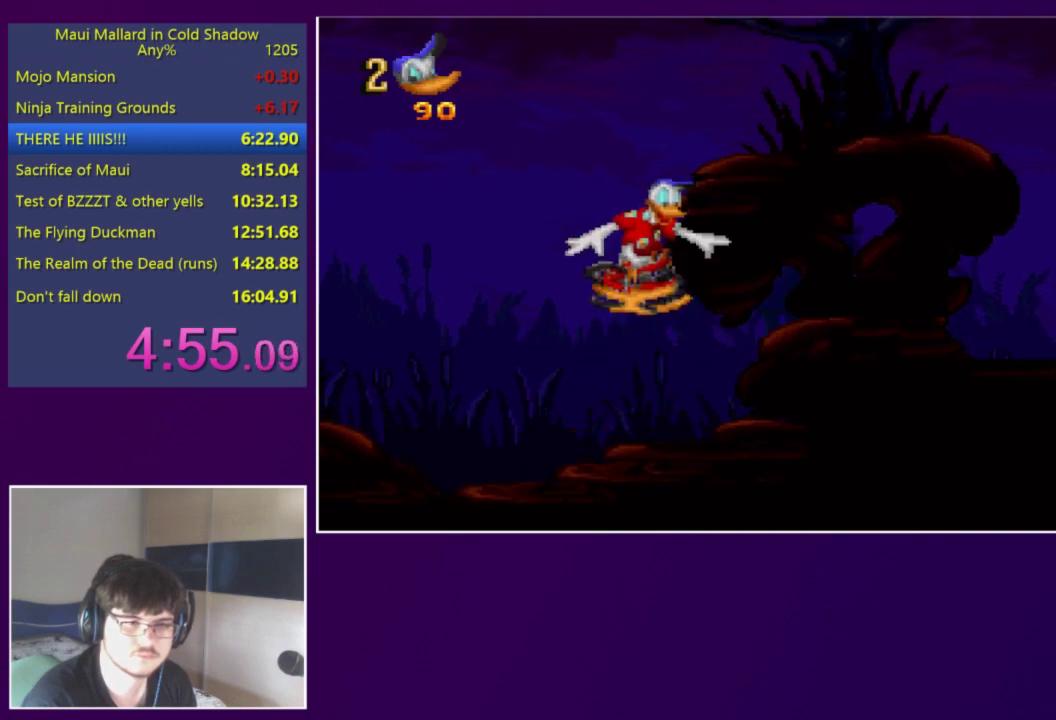
{"buttons": ["A", "DPAD_RIGHT"], "events": [[50, "A", "down"], [150, "DPAD_RIGHT", "down"]]}
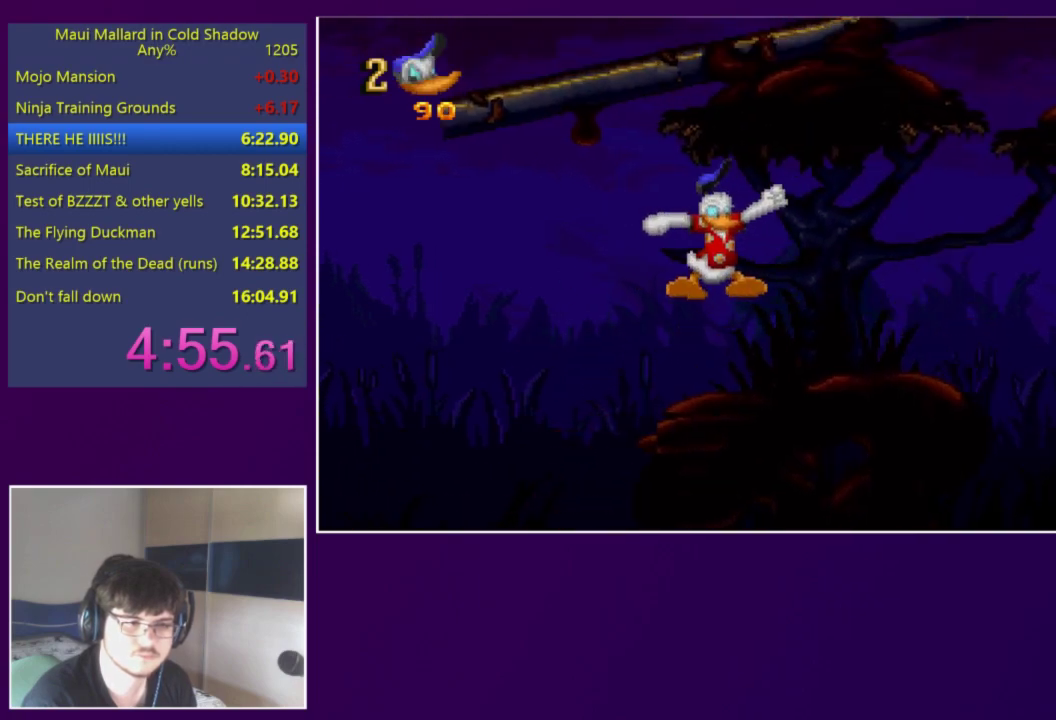
{"buttons": ["A", "DPAD_RIGHT"], "events": [[17, "A", "up"], [317, "A", "down"]]}
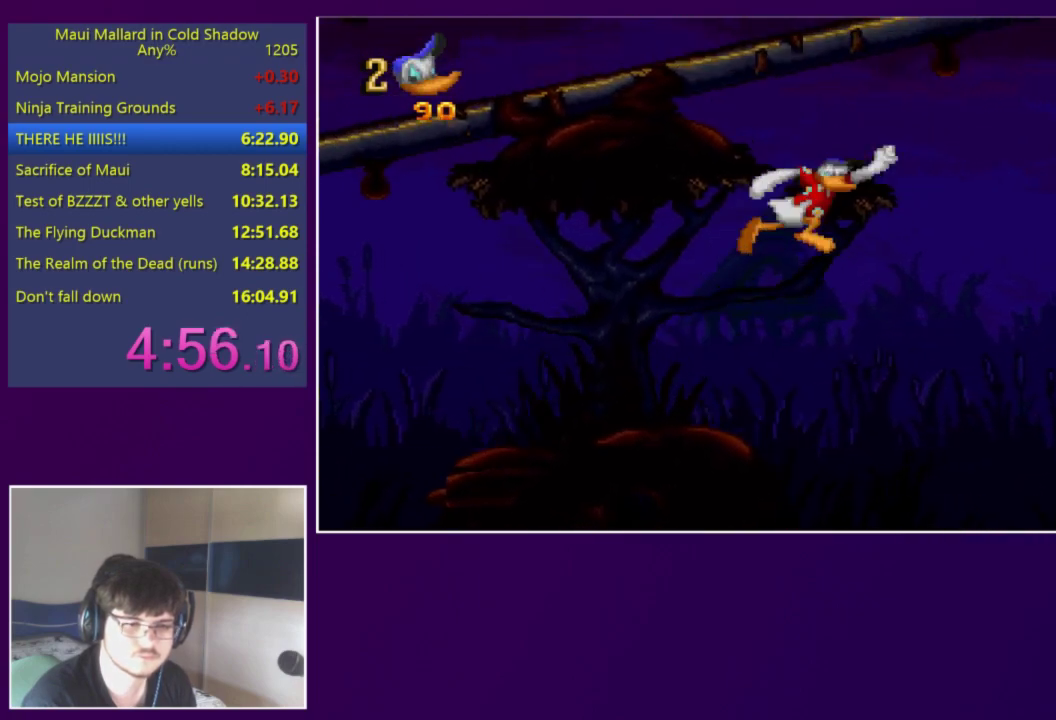
{"buttons": ["DPAD_RIGHT"], "events": [[417, "A", "up"]]}
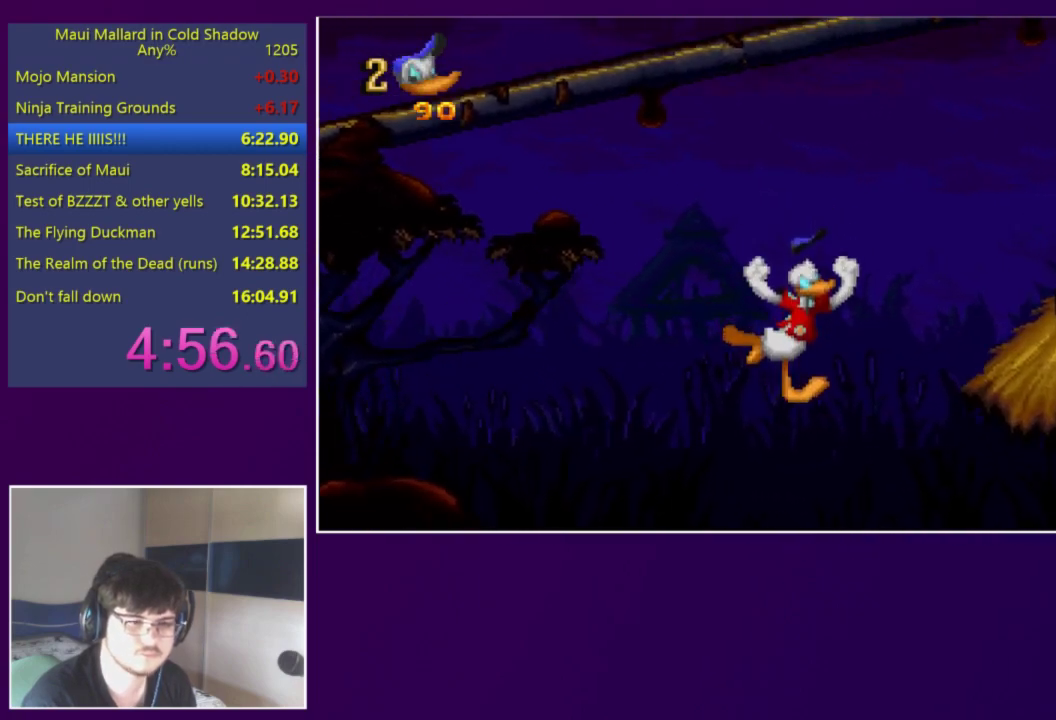
{"buttons": [], "events": [[417, "DPAD_RIGHT", "up"]]}
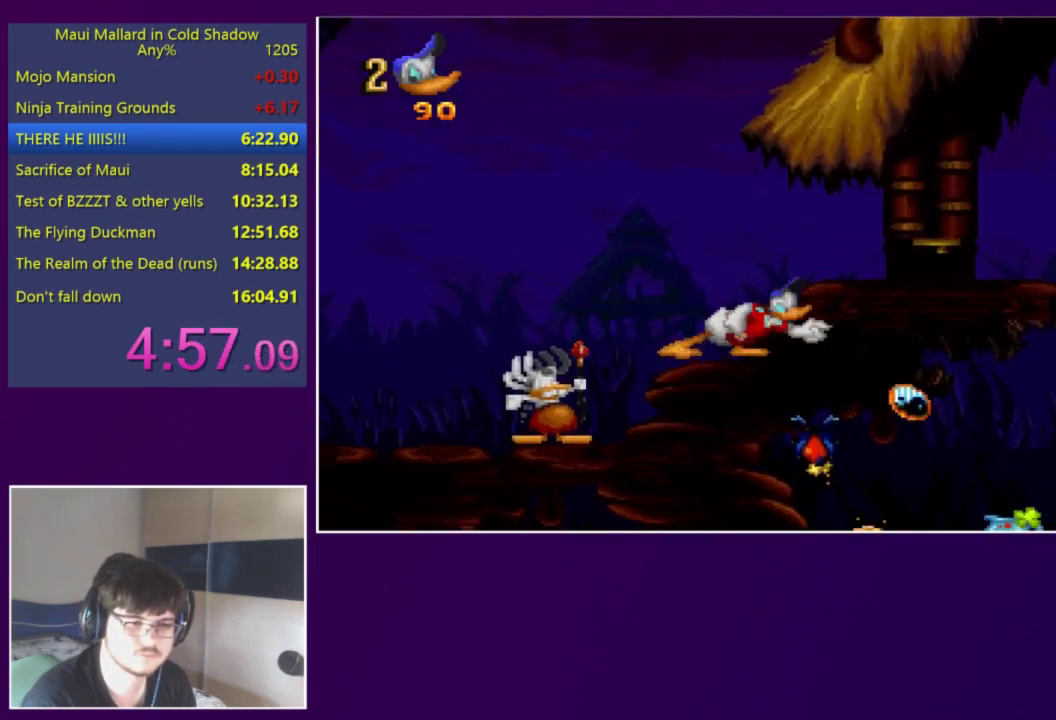
{"buttons": [], "events": [[17, "DPAD_LEFT", "down"], [83, "DPAD_LEFT", "up"]]}
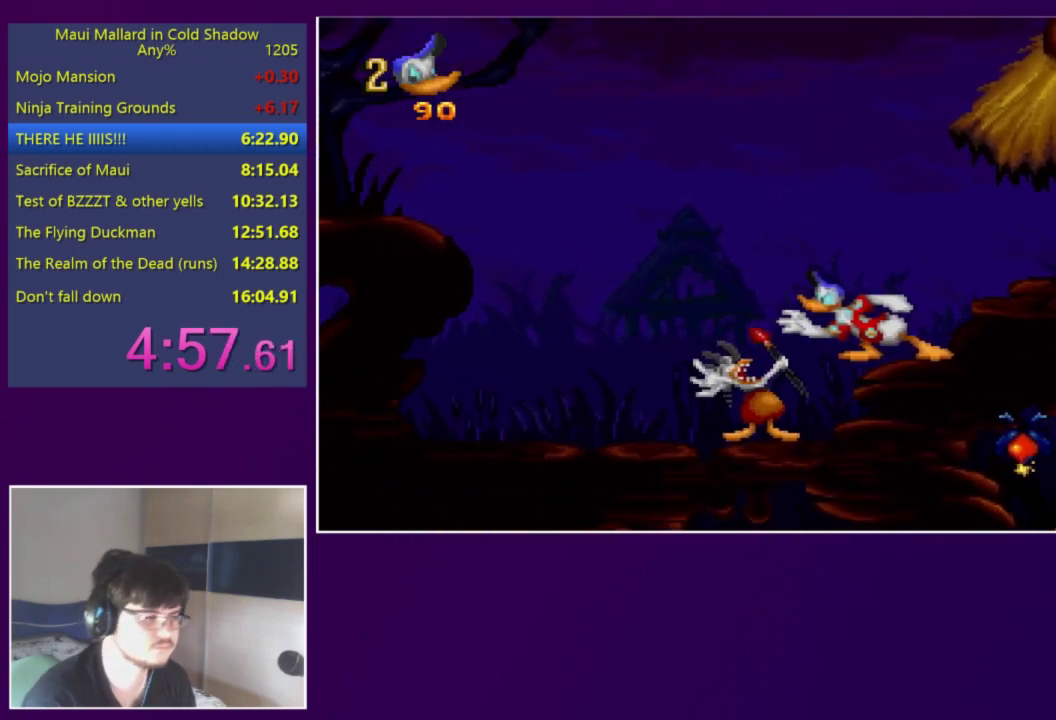
{"buttons": [], "events": []}
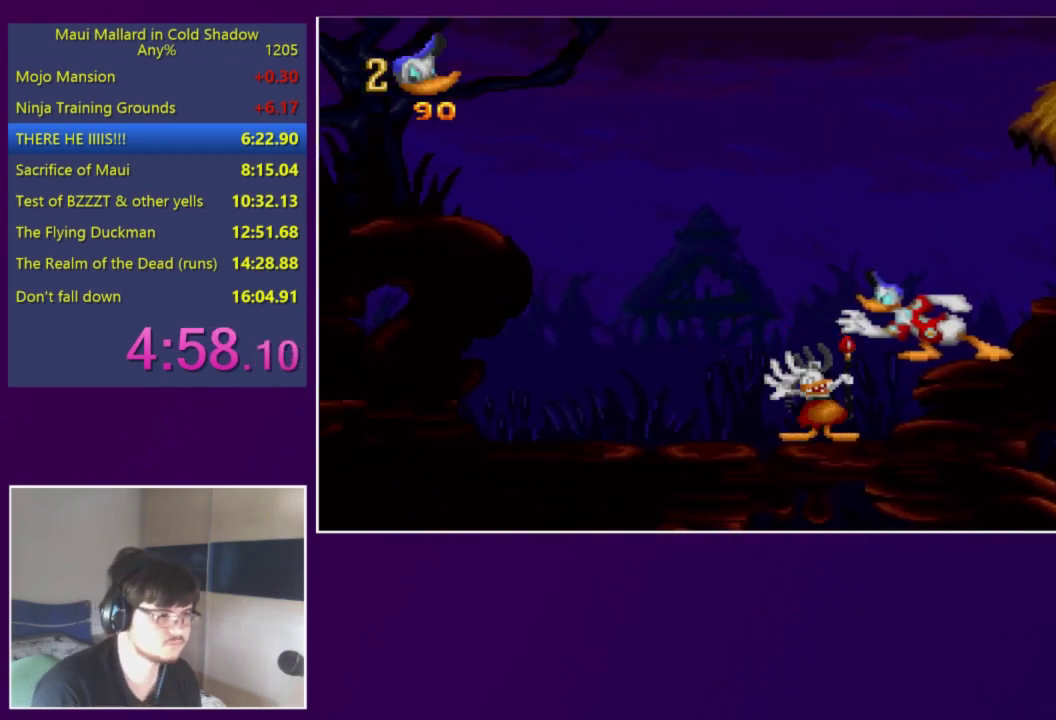
{"buttons": [], "events": []}
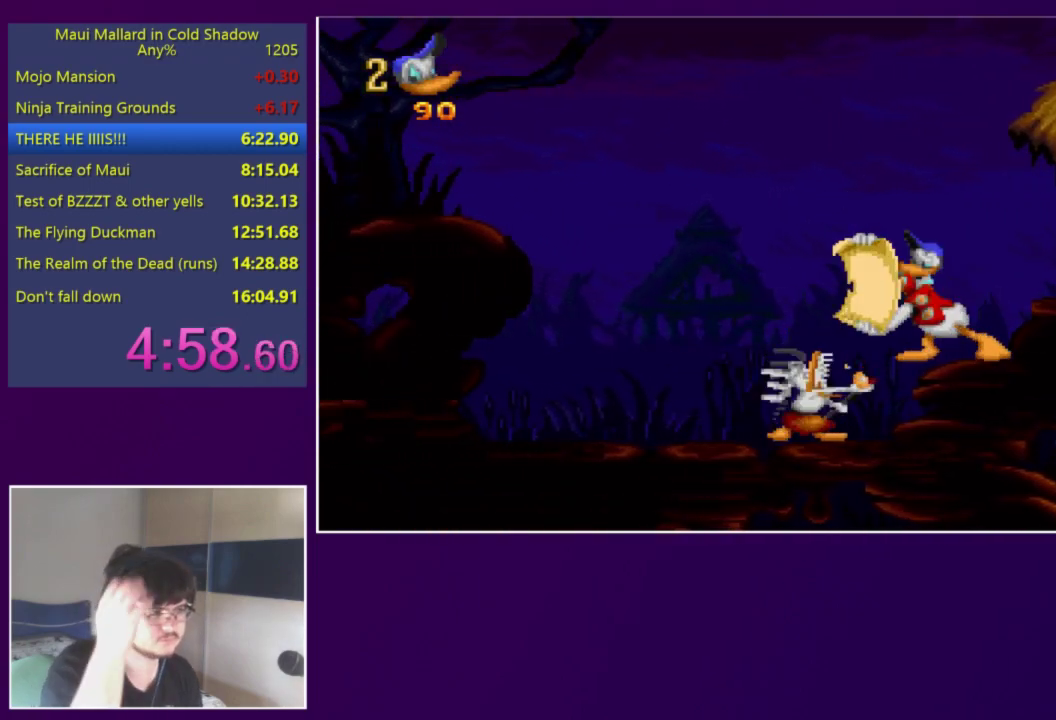
{"buttons": [], "events": []}
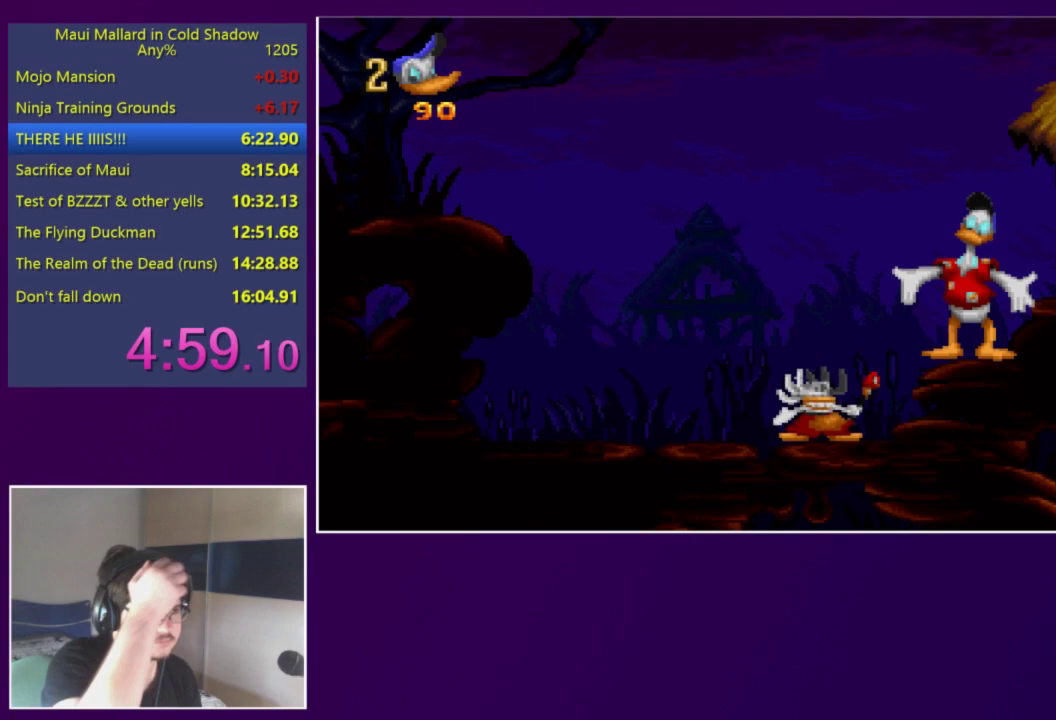
{"buttons": [], "events": []}
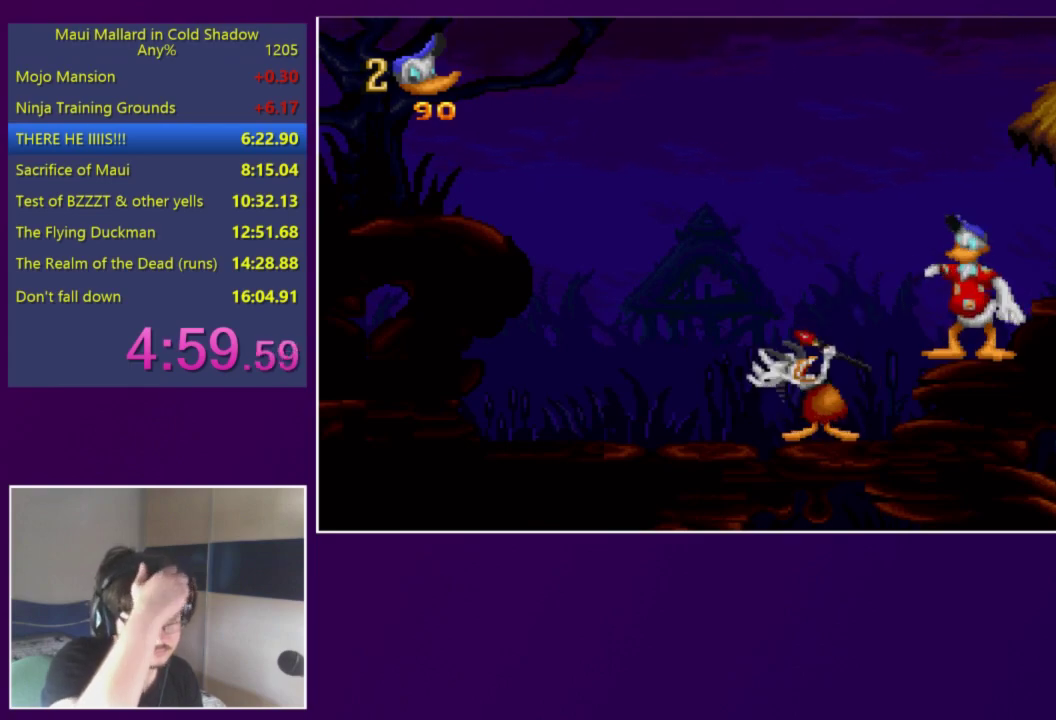
{"buttons": [], "events": []}
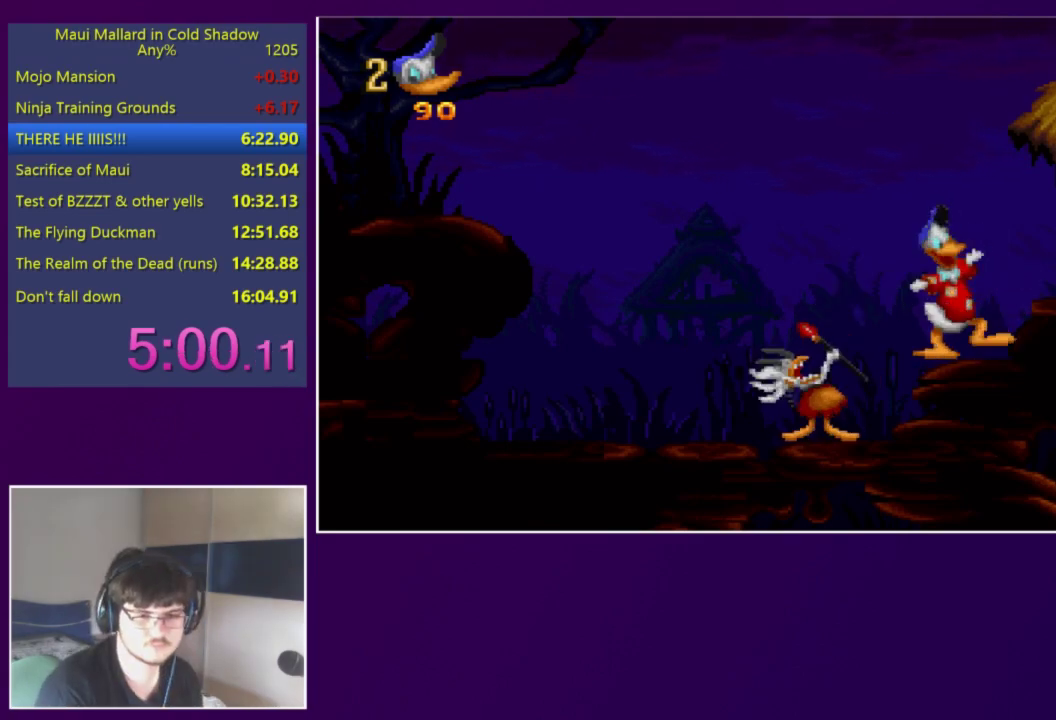
{"buttons": ["DPAD_RIGHT"], "events": [[117, "R1", "down"], [383, "DPAD_RIGHT", "down"], [383, "R1", "up"]]}
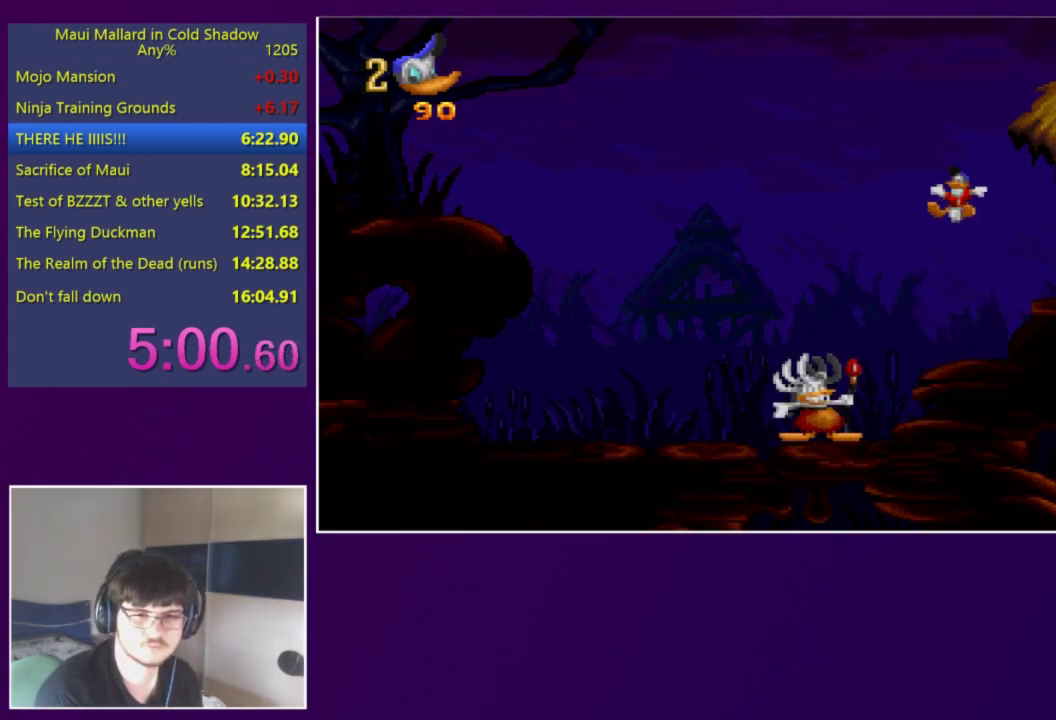
{"buttons": ["A", "DPAD_RIGHT"], "events": [[317, "A", "down"]]}
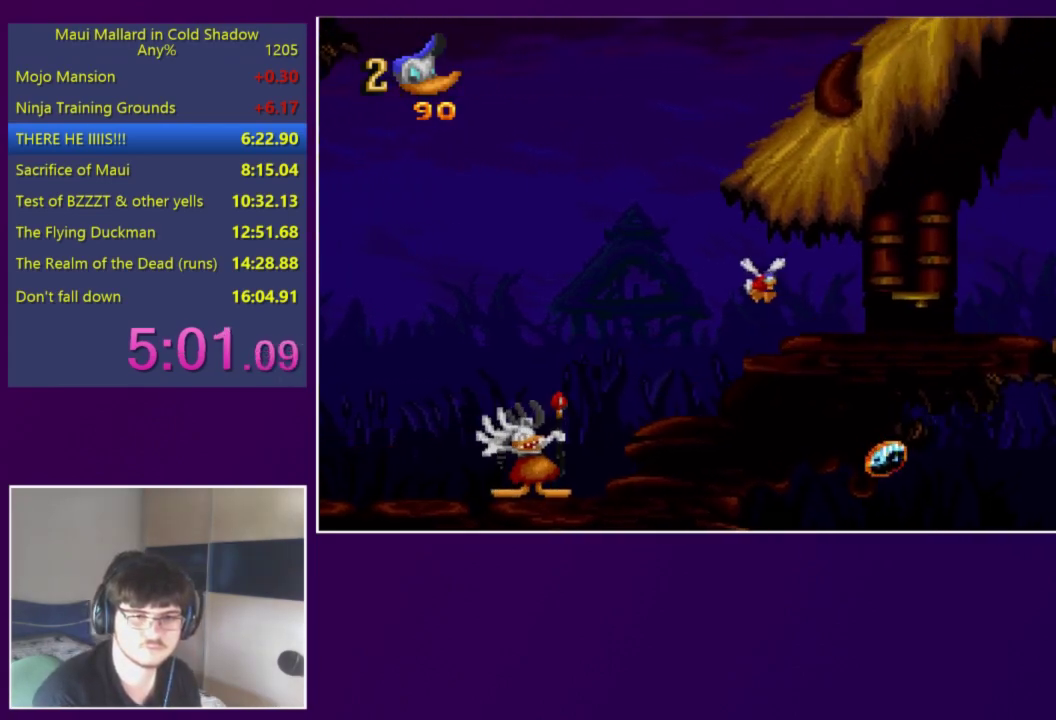
{"buttons": ["DPAD_RIGHT"], "events": [[17, "A", "up"]]}
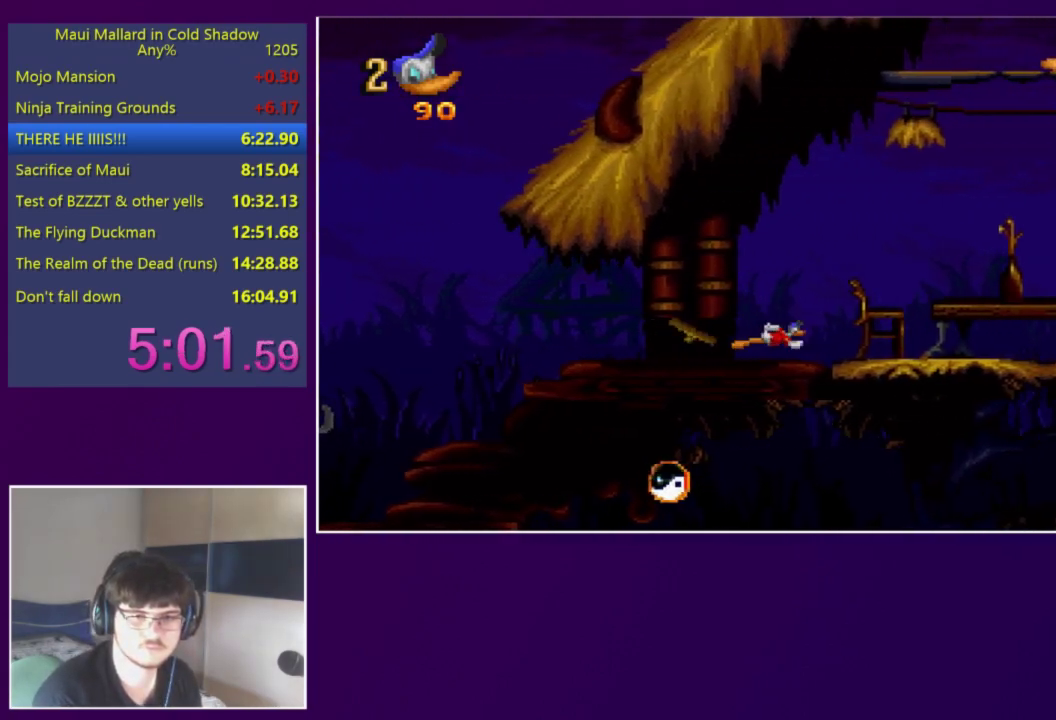
{"buttons": ["A", "DPAD_RIGHT"], "events": [[350, "A", "down"]]}
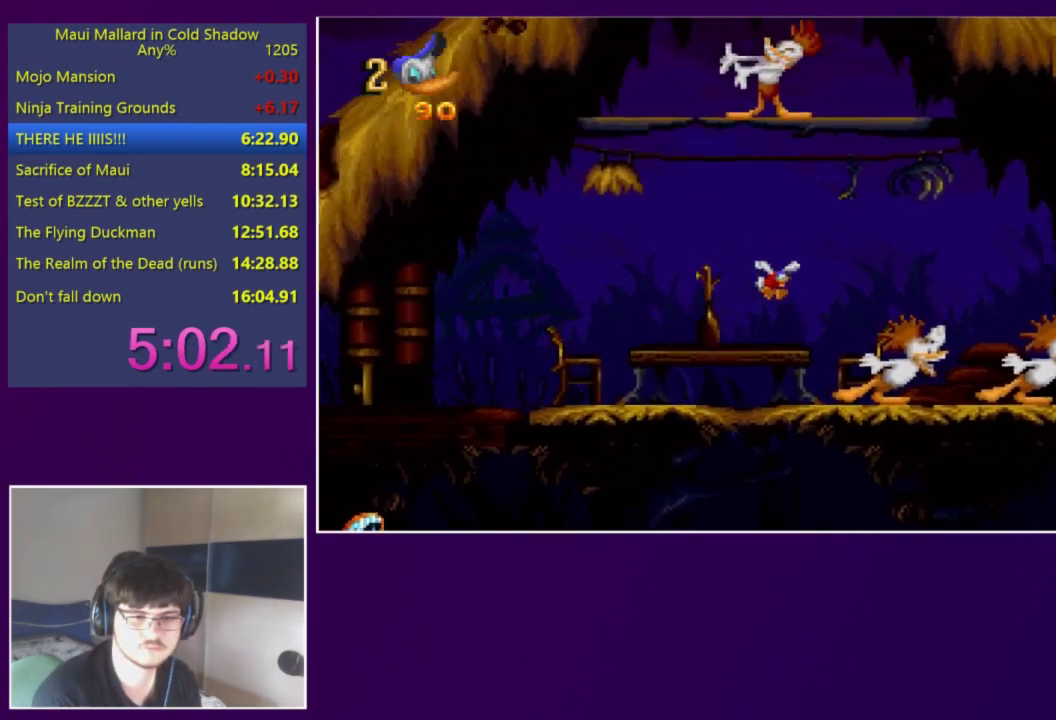
{"buttons": ["DPAD_RIGHT"], "events": [[83, "X", "down"], [250, "A", "up"], [250, "X", "up"]]}
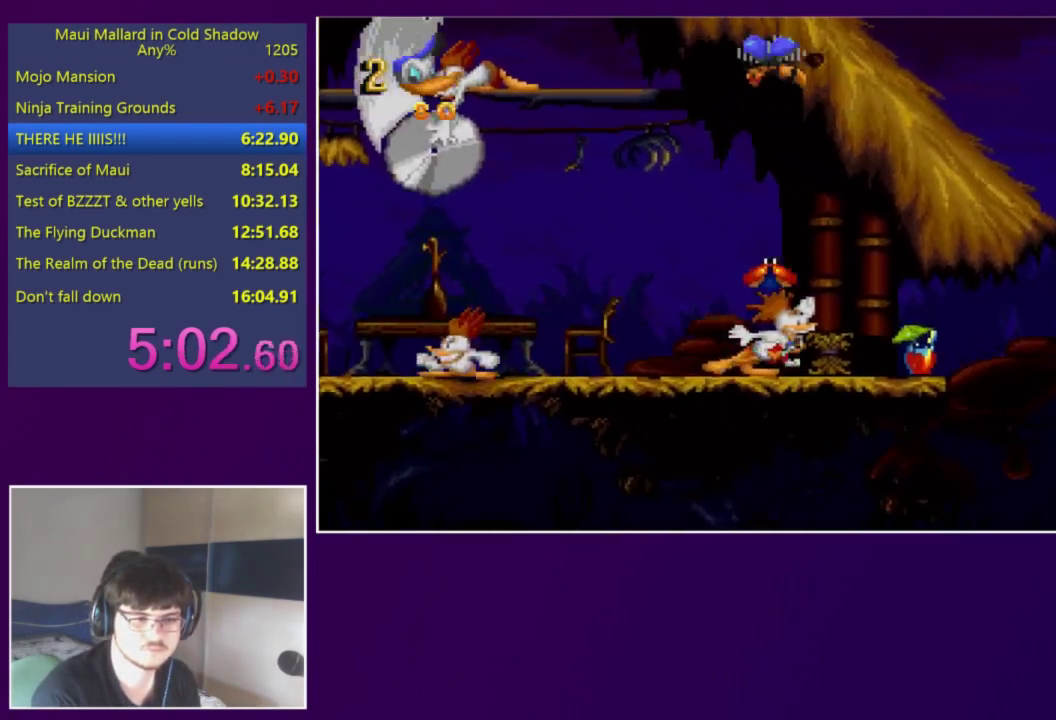
{"buttons": ["DPAD_RIGHT"], "events": []}
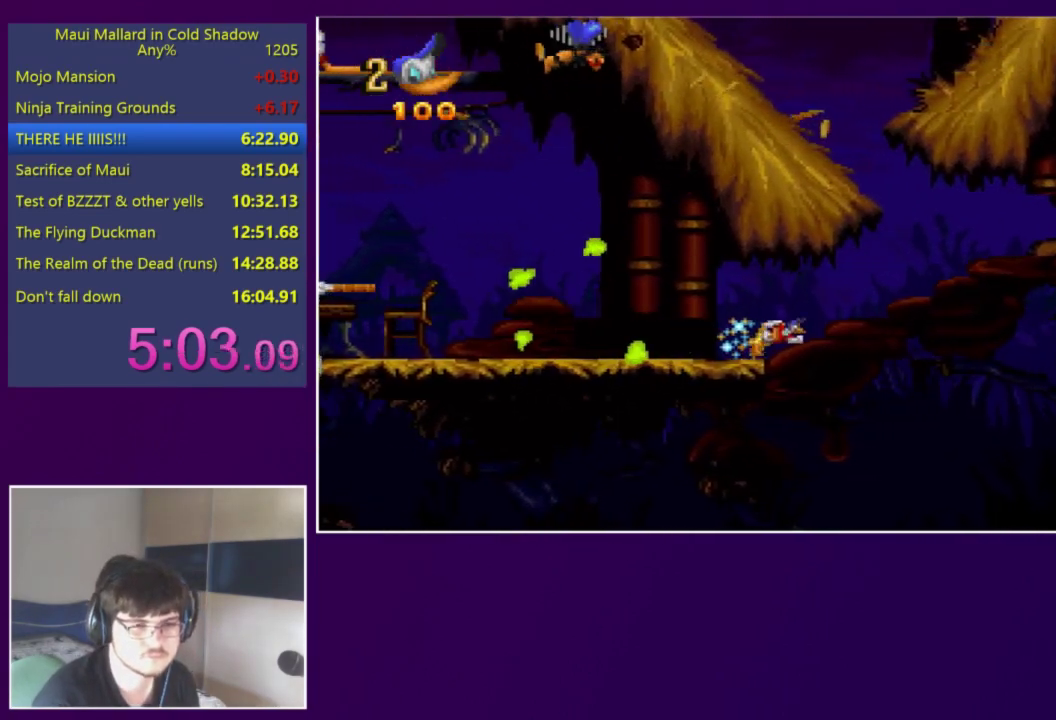
{"buttons": ["DPAD_RIGHT"], "events": []}
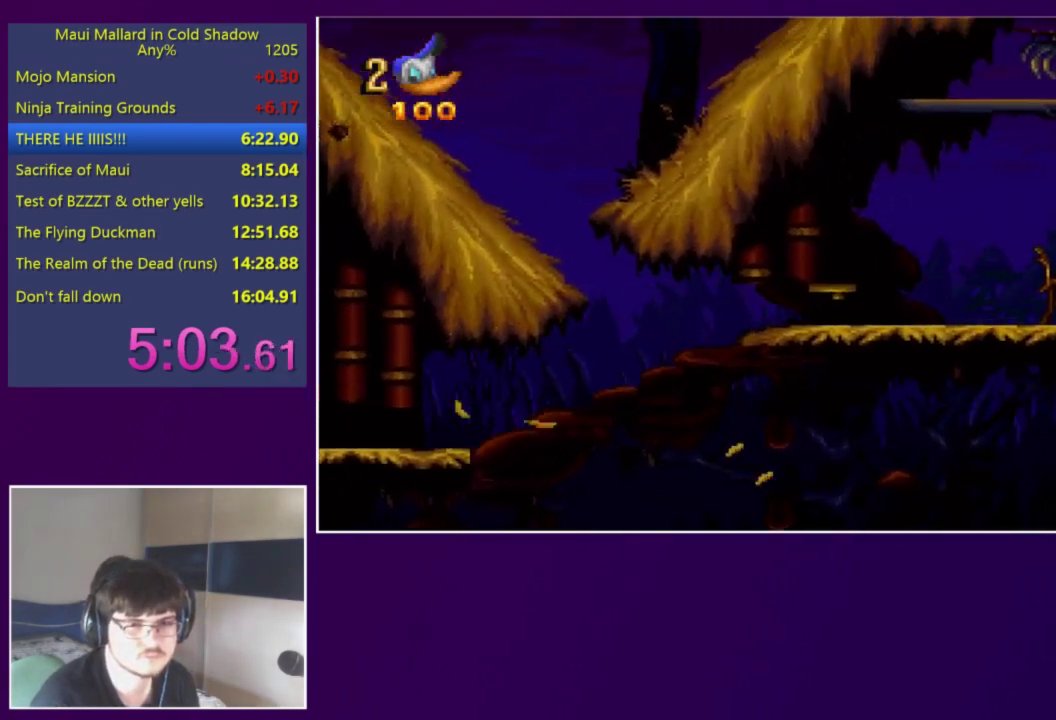
{"buttons": ["DPAD_RIGHT"], "events": []}
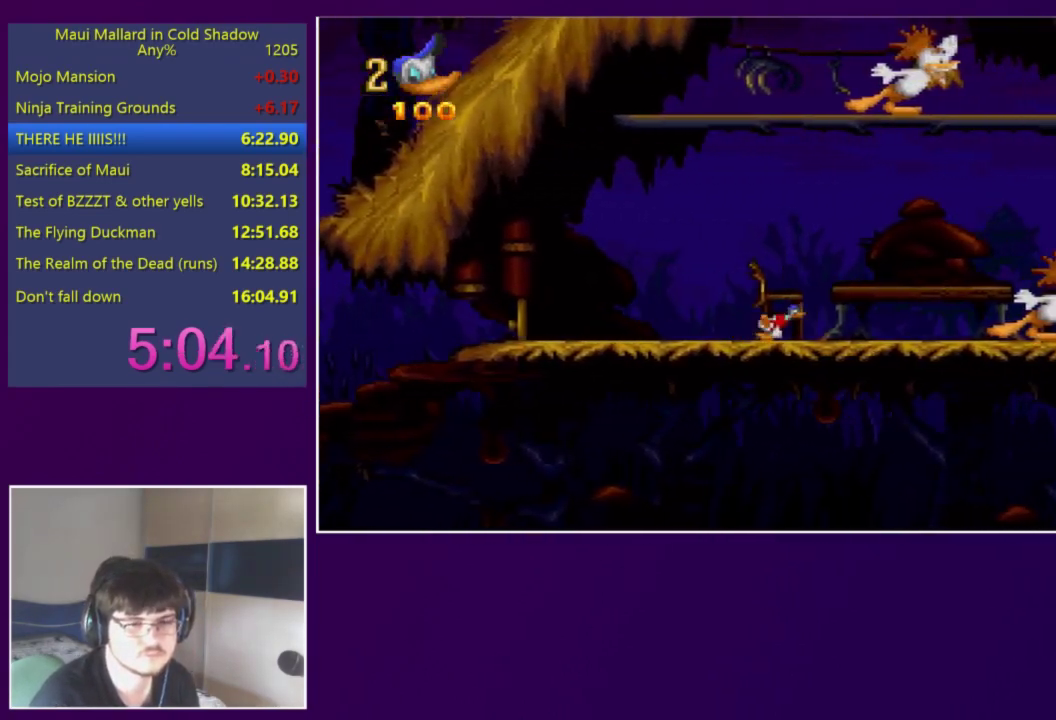
{"buttons": ["DPAD_RIGHT"], "events": [[83, "A", "down"], [317, "X", "down"], [450, "A", "up"], [450, "X", "up"]]}
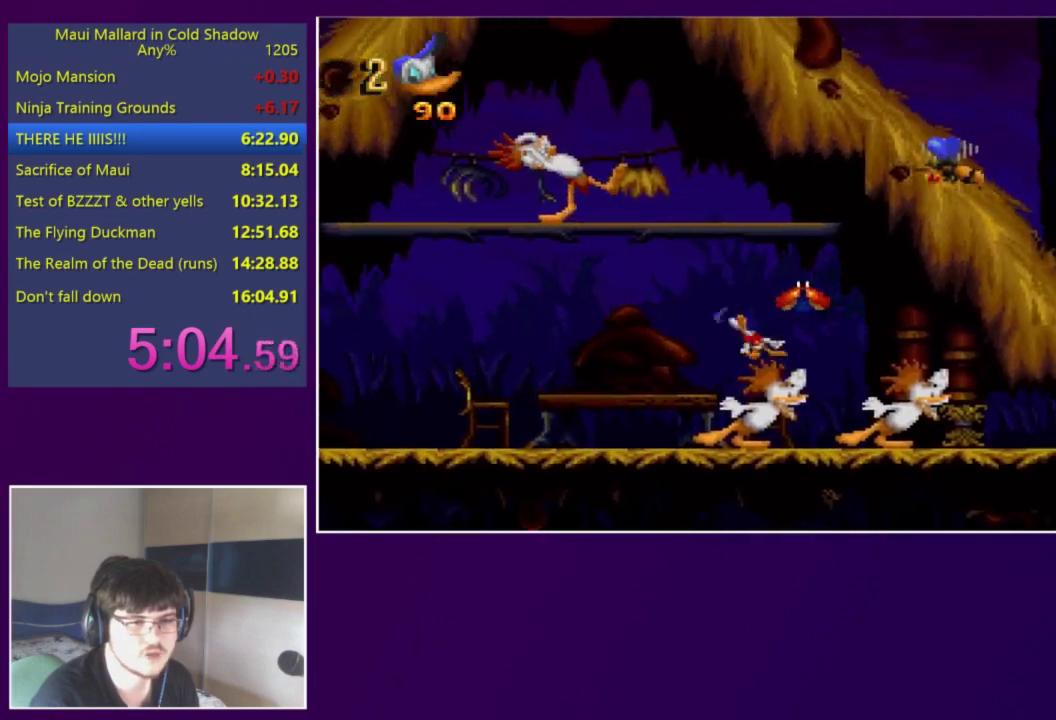
{"buttons": ["DPAD_RIGHT"], "events": []}
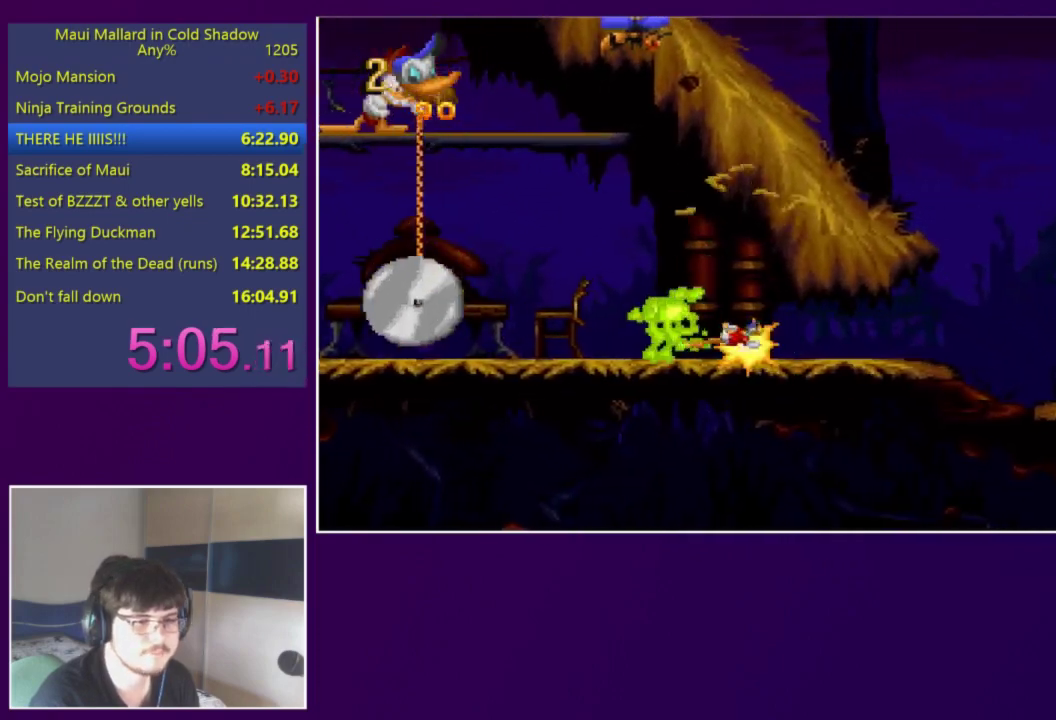
{"buttons": ["DPAD_RIGHT"], "events": []}
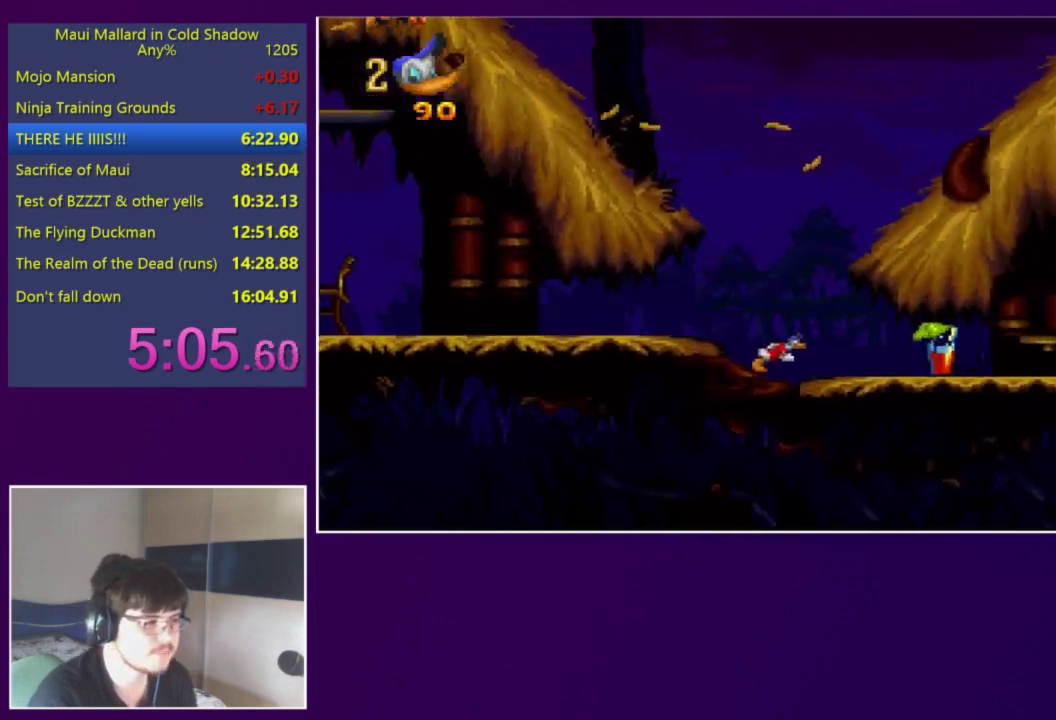
{"buttons": ["DPAD_RIGHT"], "events": []}
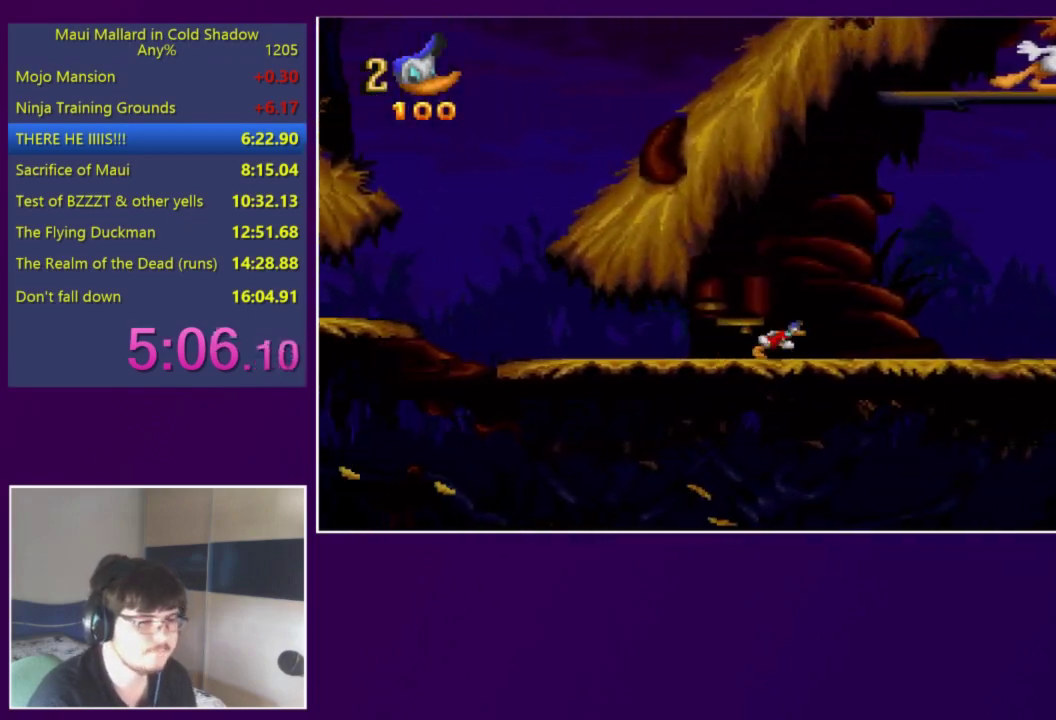
{"buttons": ["DPAD_RIGHT"], "events": []}
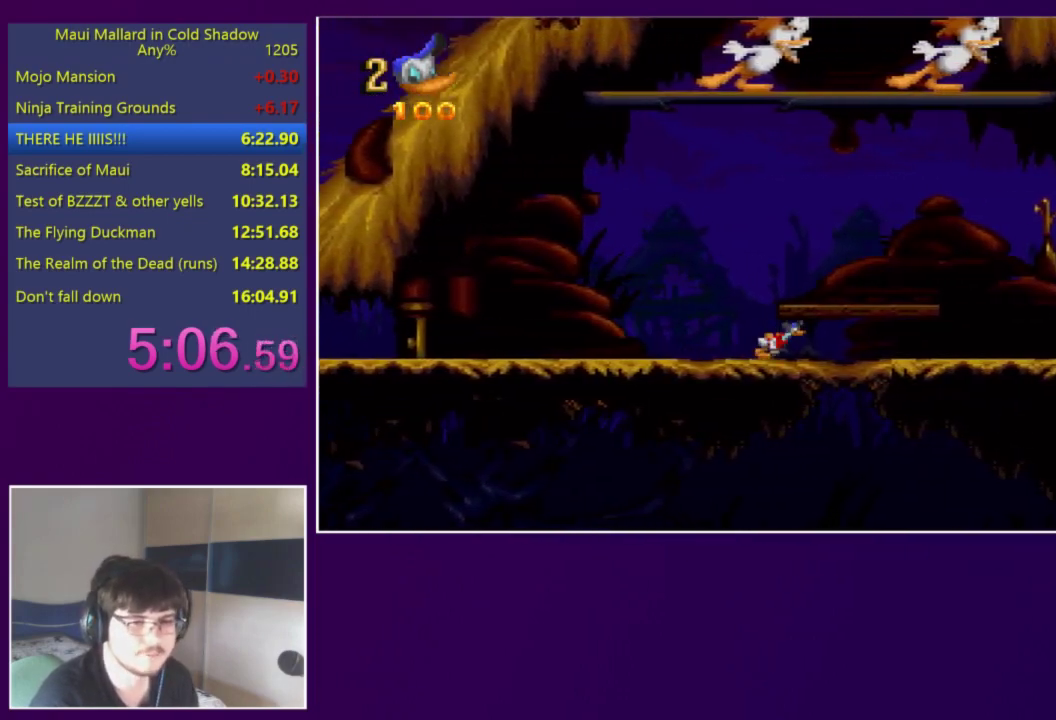
{"buttons": ["DPAD_RIGHT"], "events": [[117, "A", "down"], [317, "X", "down"], [450, "A", "up"], [450, "X", "up"]]}
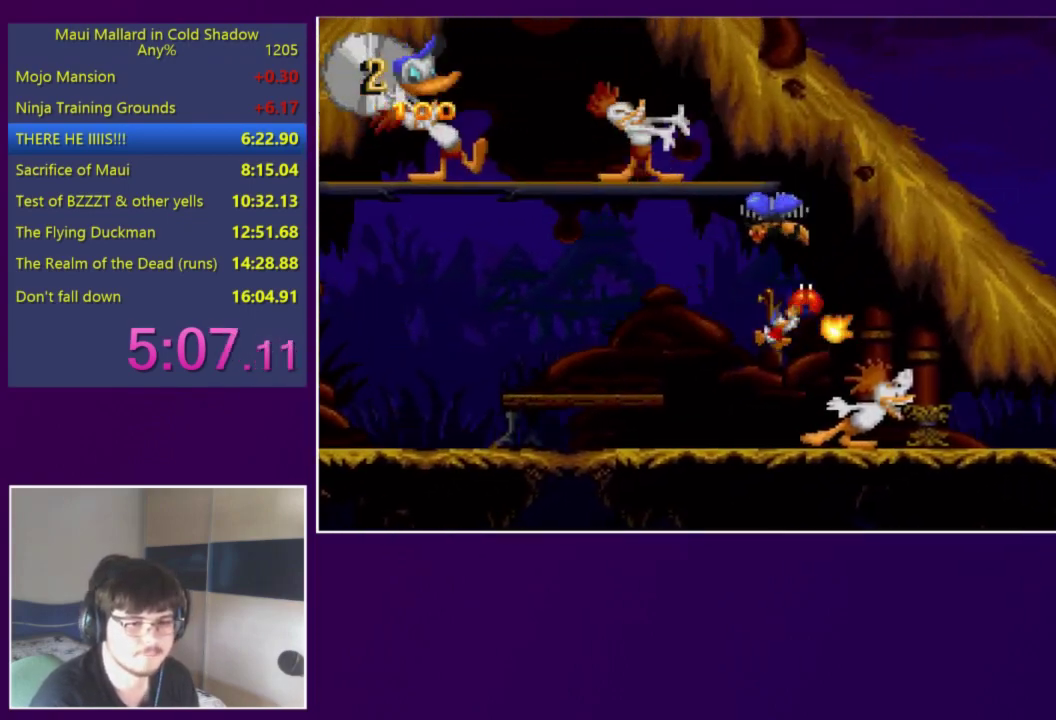
{"buttons": ["DPAD_RIGHT"], "events": []}
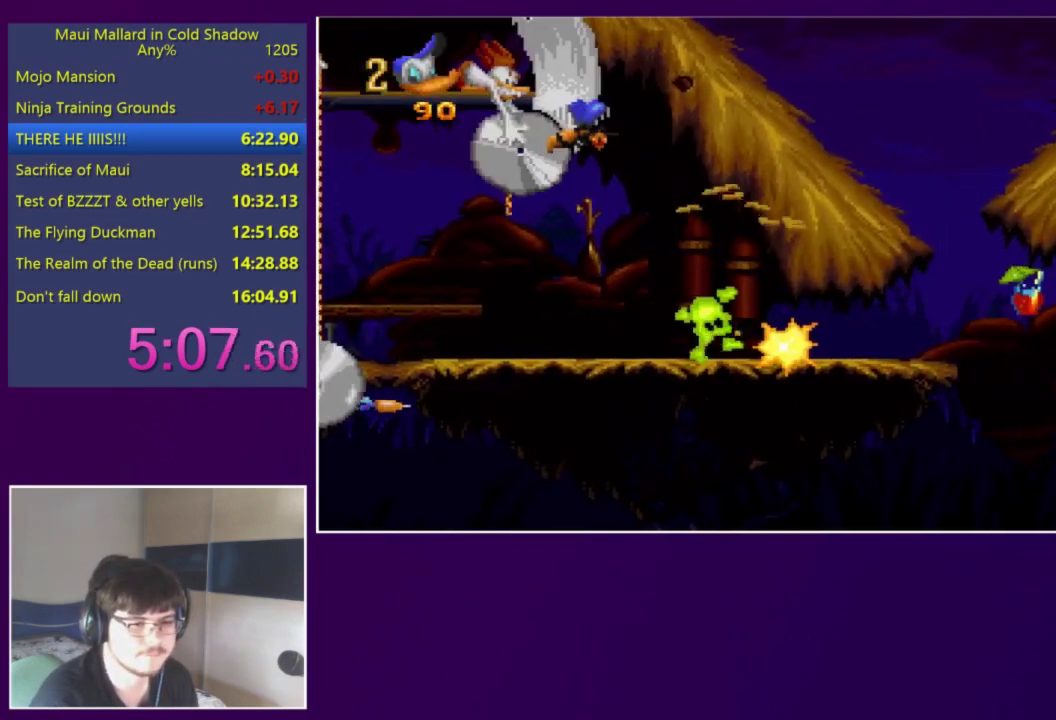
{"buttons": ["DPAD_RIGHT"], "events": []}
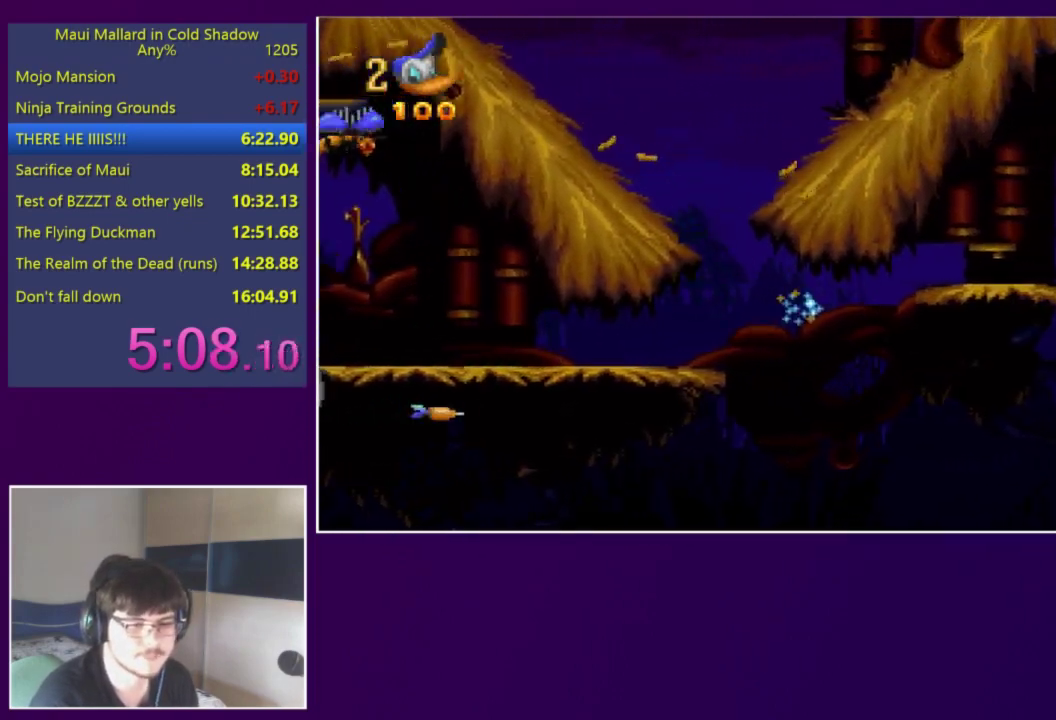
{"buttons": ["DPAD_RIGHT"], "events": []}
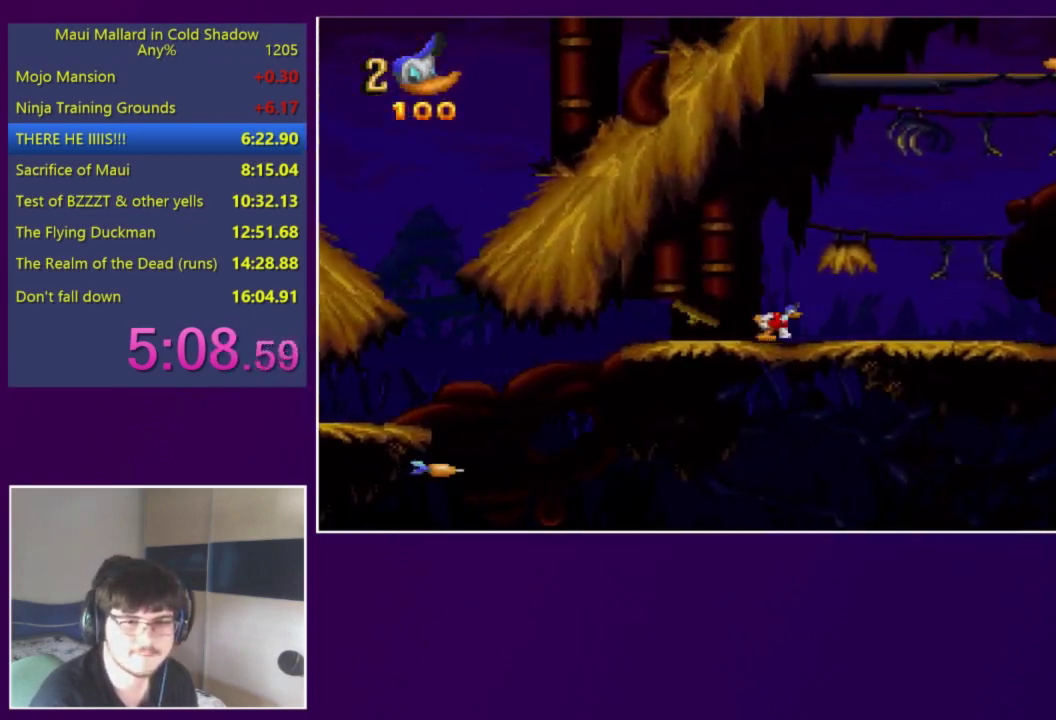
{"buttons": ["A", "X", "DPAD_RIGHT"], "events": [[250, "A", "down"], [483, "X", "down"]]}